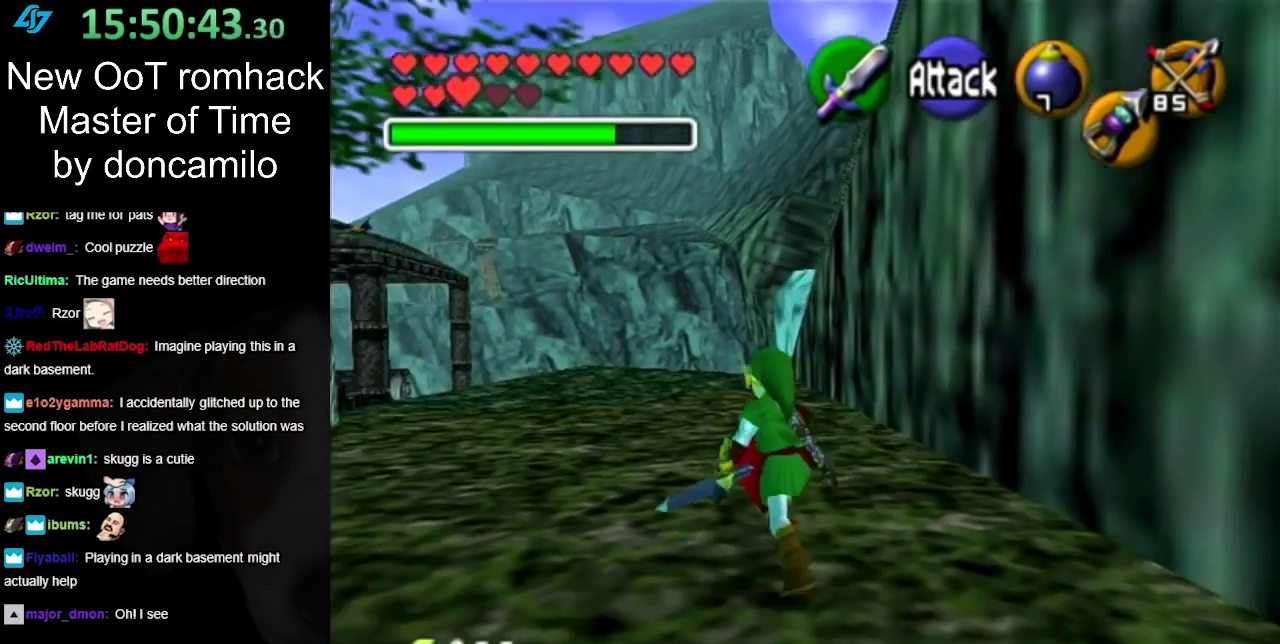
Gameplay with a controller (Nintendo layout); each line is a JSON object with the inputs held at the frame after it. "events" lists button and stick changes between this image and that frame as [ms after this image, input, new state], when the widget could be followed in between. Not read: L2 L3 R3.
{"buttons": [], "left_stick": "center", "right_stick": "center", "events": [[167, "left_stick", "center"]]}
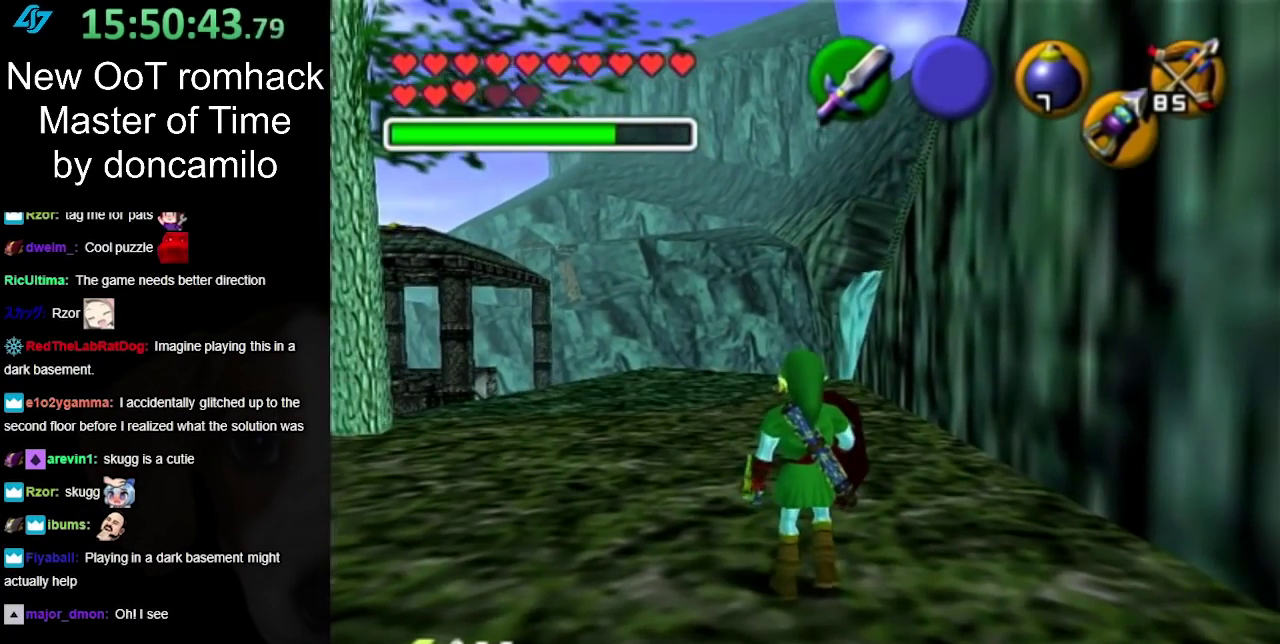
{"buttons": [], "left_stick": "up-left", "right_stick": "center", "events": [[117, "left_stick", "up-left"]]}
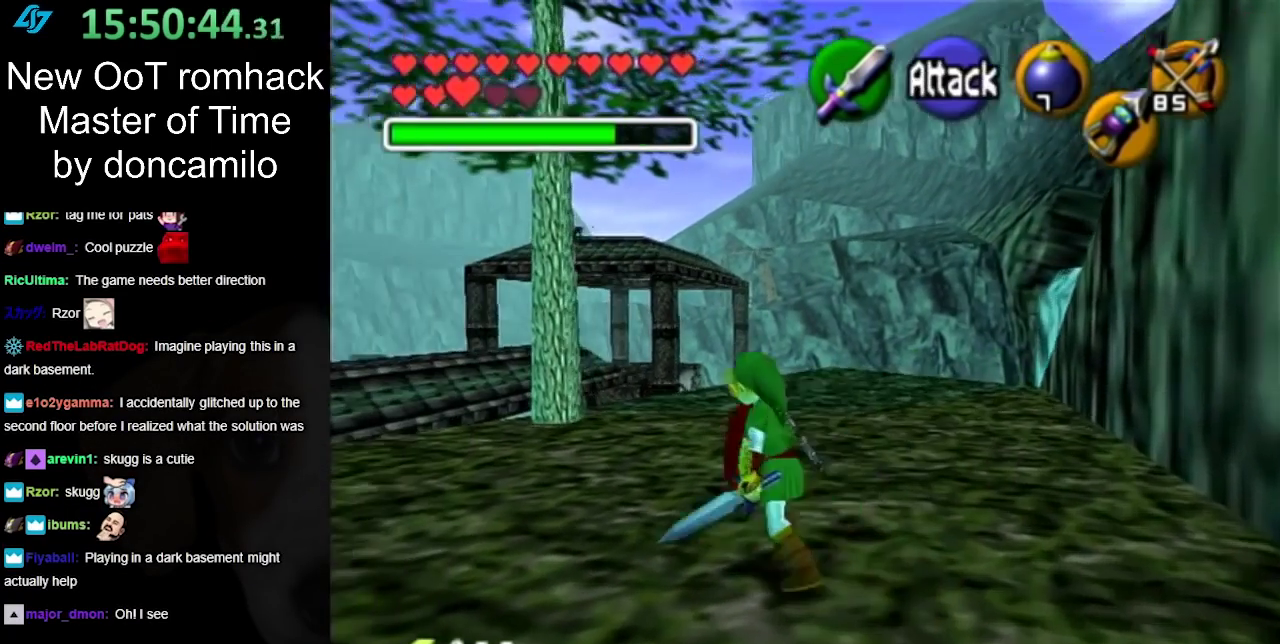
{"buttons": [], "left_stick": "center", "right_stick": "center", "events": [[133, "left_stick", "center"]]}
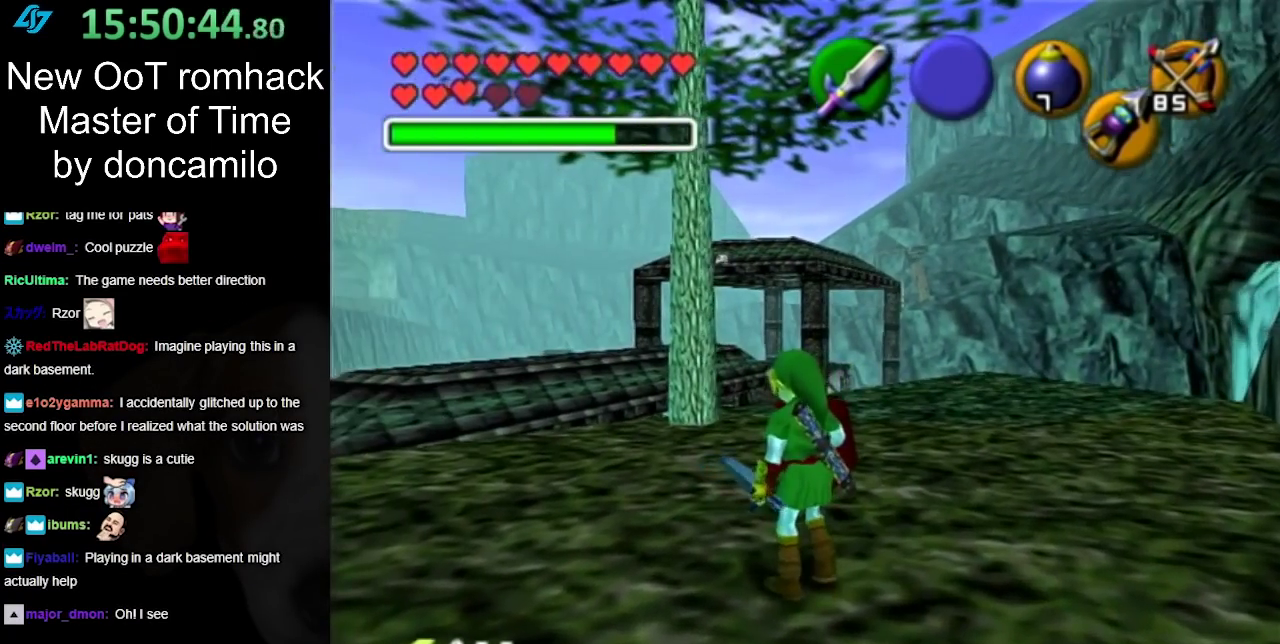
{"buttons": [], "left_stick": "up-left", "right_stick": "center", "events": [[167, "left_stick", "up-left"]]}
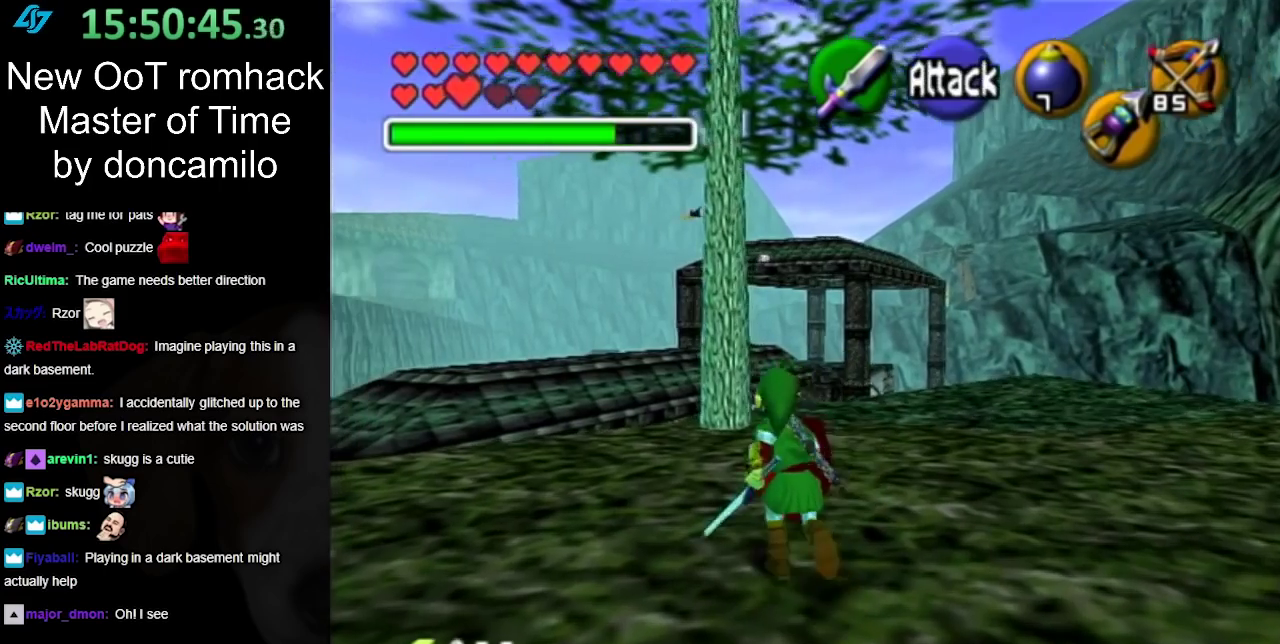
{"buttons": ["L1"], "left_stick": "center", "right_stick": "center", "events": [[17, "left_stick", "center"], [167, "left_stick", "down"], [300, "L1", "down"], [300, "left_stick", "center"]]}
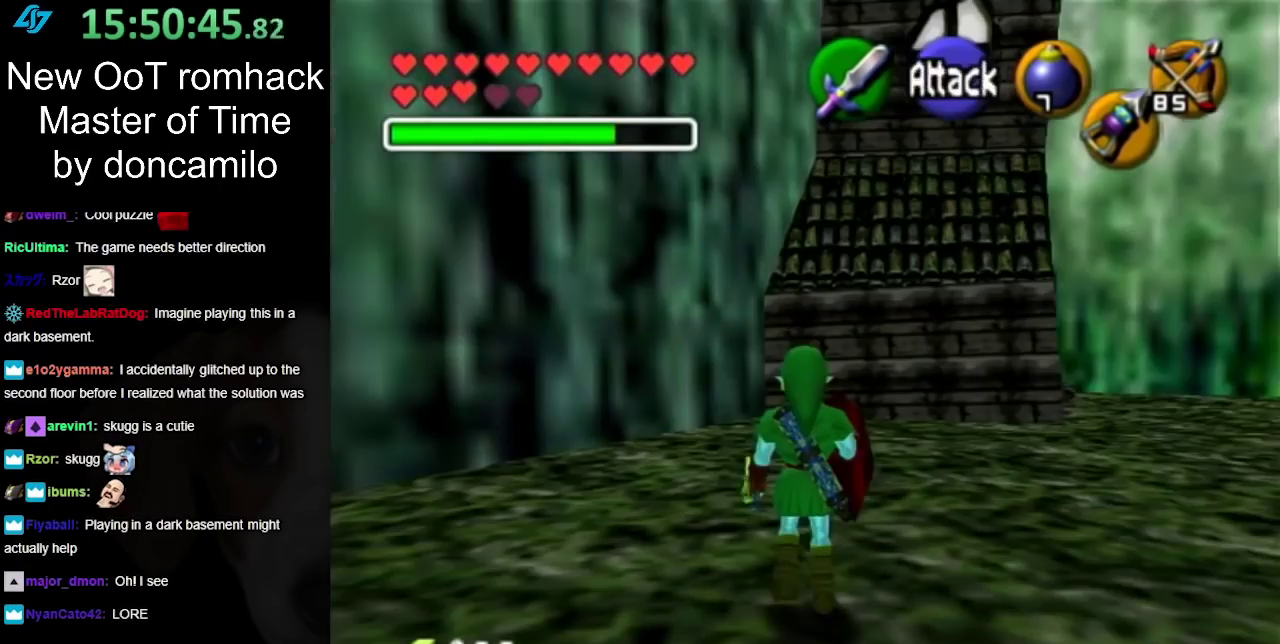
{"buttons": [], "left_stick": "up", "right_stick": "center", "events": [[17, "L1", "up"], [167, "left_stick", "up"]]}
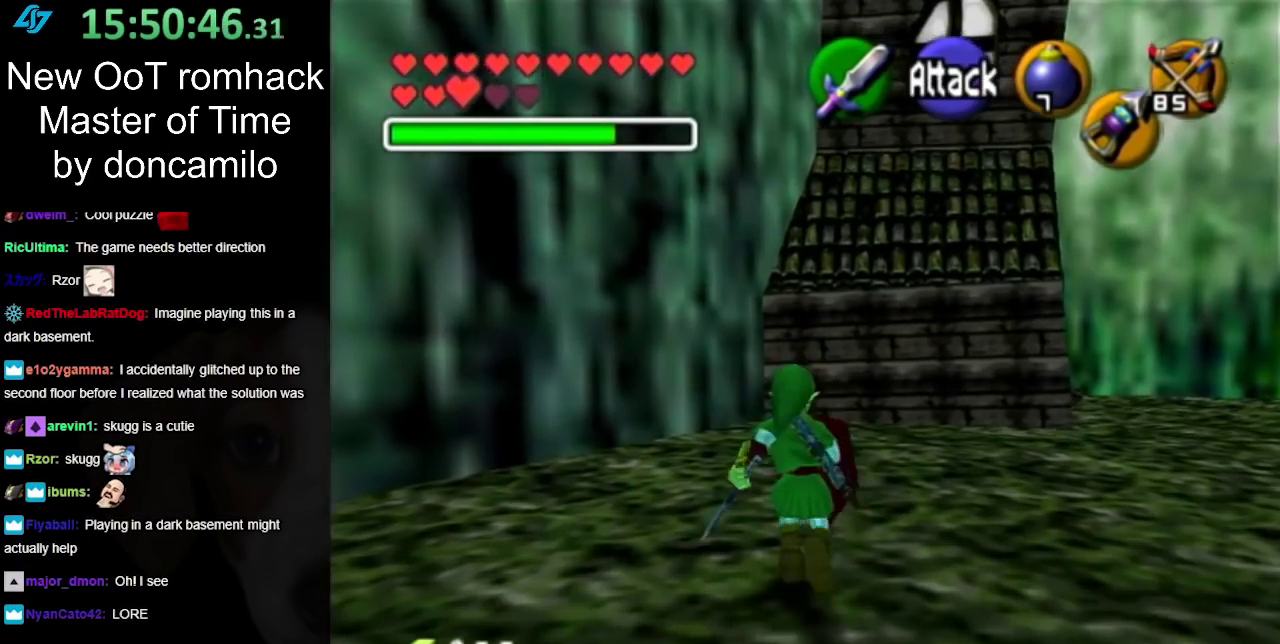
{"buttons": [], "left_stick": "up", "right_stick": "center", "events": [[233, "A", "down"], [450, "A", "up"]]}
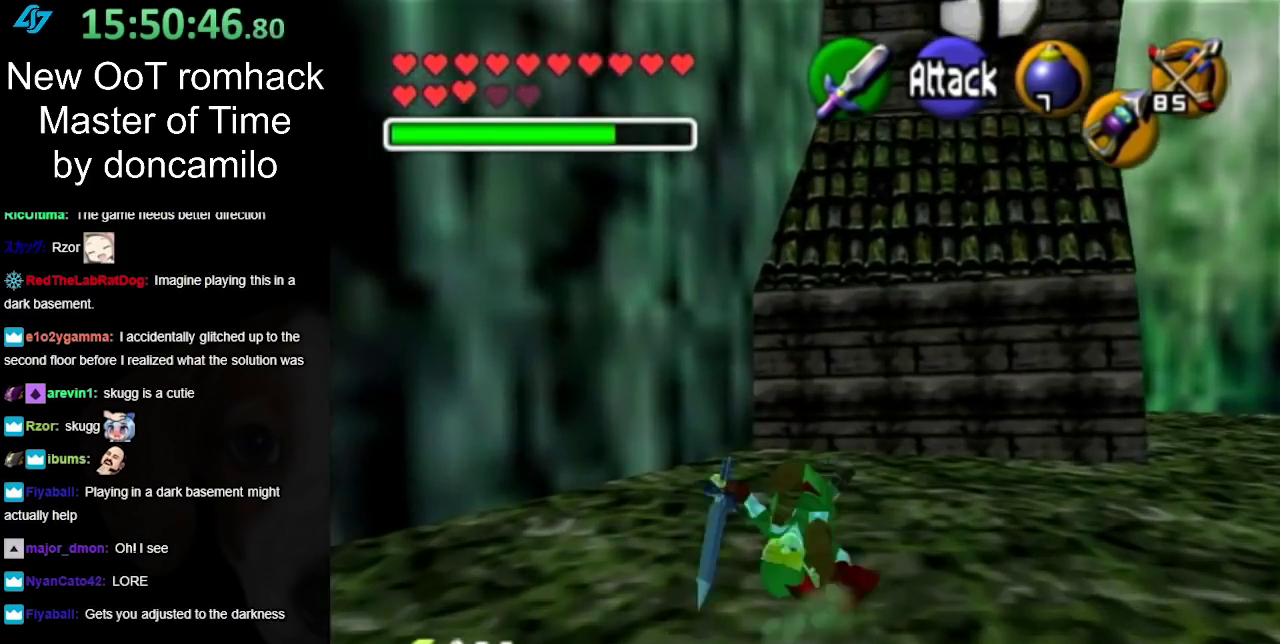
{"buttons": [], "left_stick": "up-right", "right_stick": "center", "events": [[400, "left_stick", "up-right"]]}
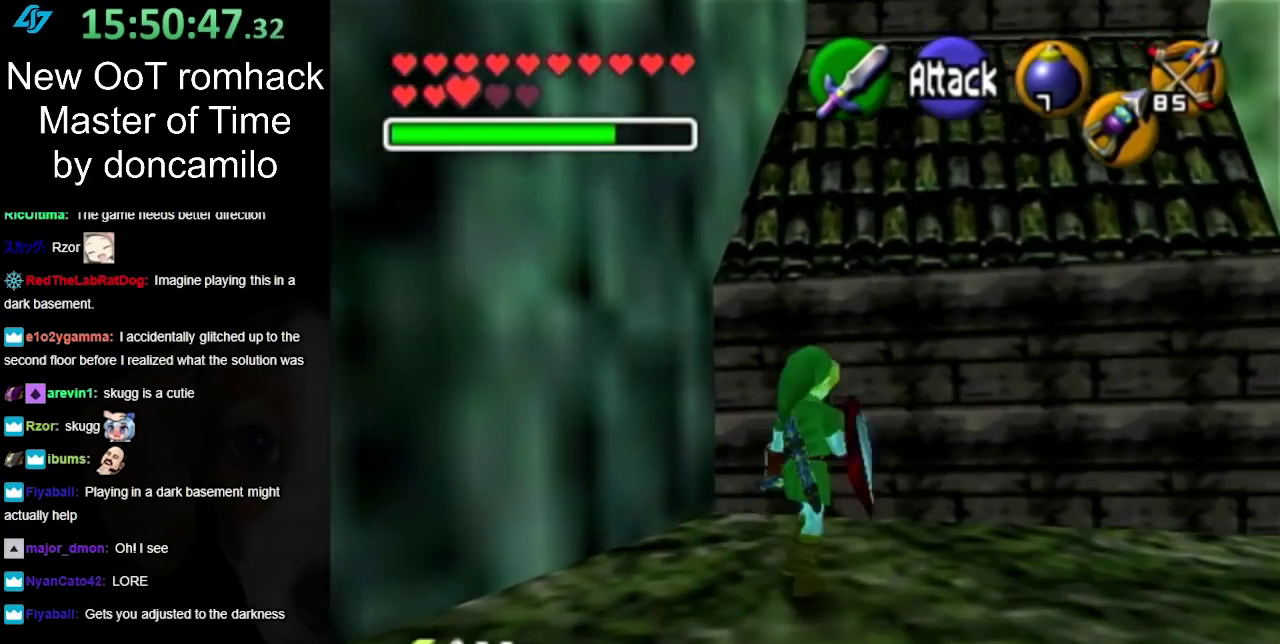
{"buttons": [], "left_stick": "up-right", "right_stick": "center", "events": []}
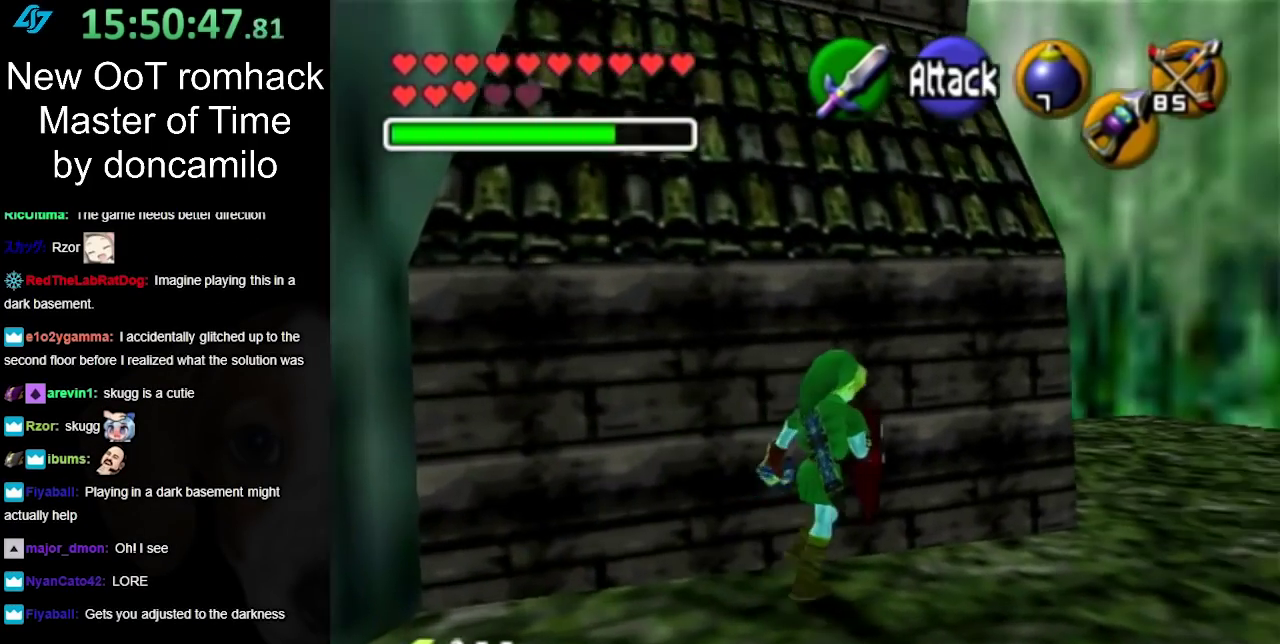
{"buttons": [], "left_stick": "right", "right_stick": "center", "events": [[17, "left_stick", "right"]]}
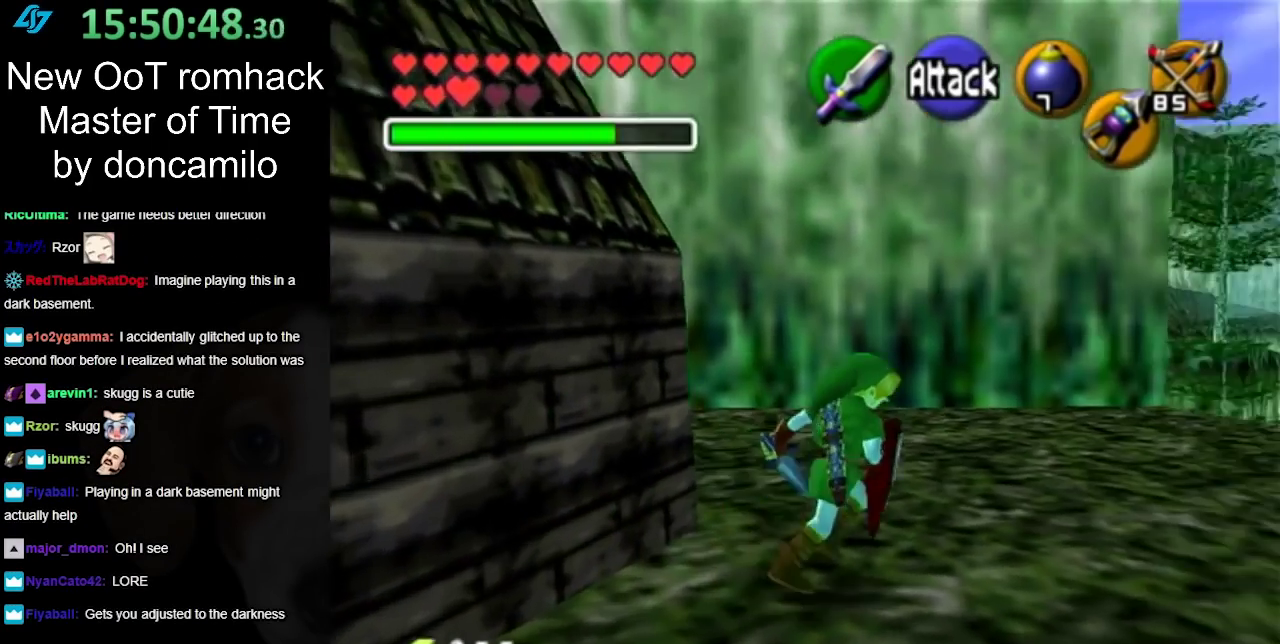
{"buttons": ["L1"], "left_stick": "center", "right_stick": "center", "events": [[333, "L1", "down"], [450, "left_stick", "center"]]}
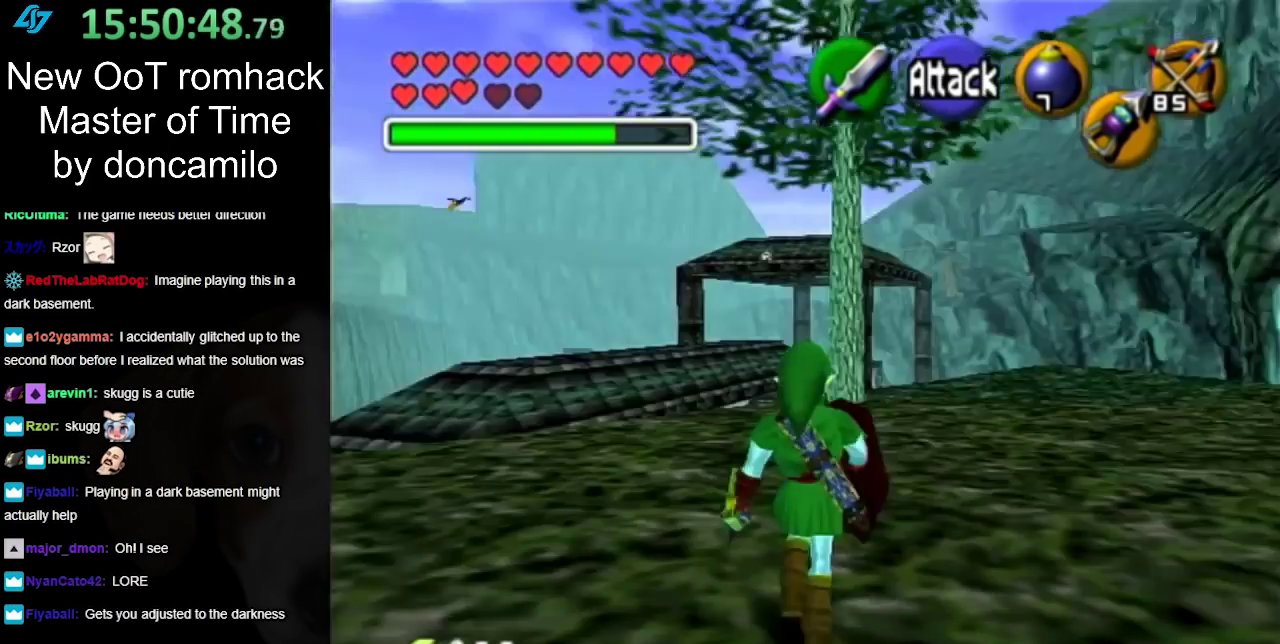
{"buttons": [], "left_stick": "up-right", "right_stick": "center", "events": [[50, "L1", "up"], [217, "left_stick", "up"], [417, "left_stick", "up-right"]]}
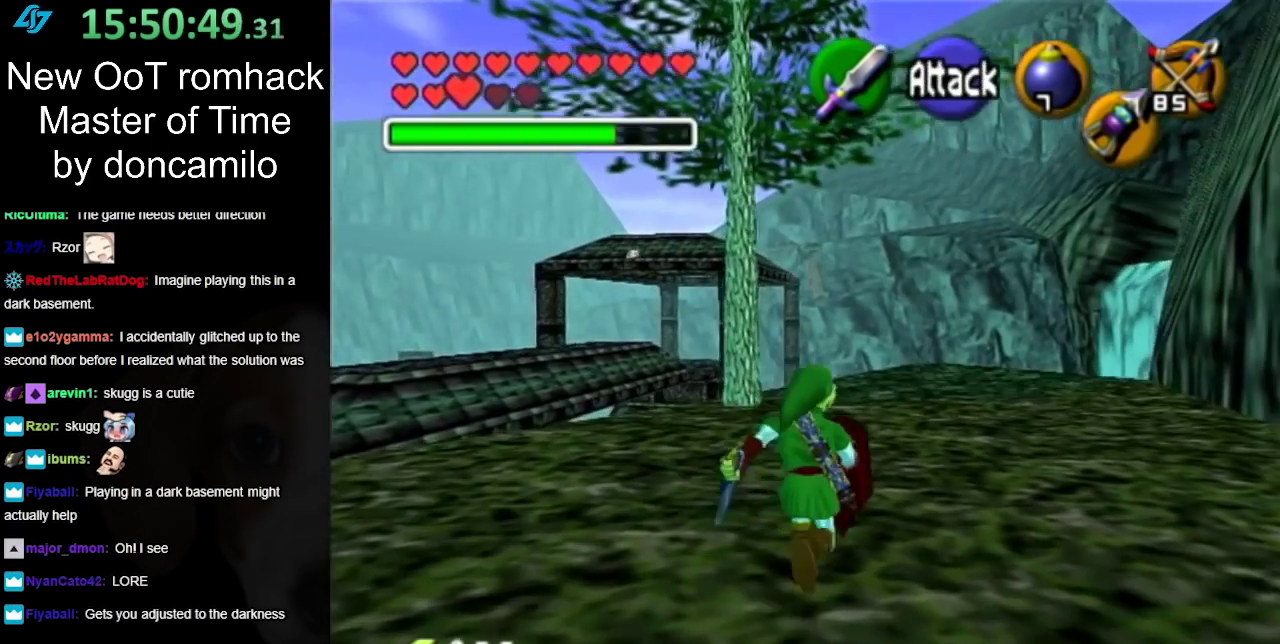
{"buttons": [], "left_stick": "up-left", "right_stick": "center", "events": [[167, "left_stick", "up"], [450, "left_stick", "up-left"]]}
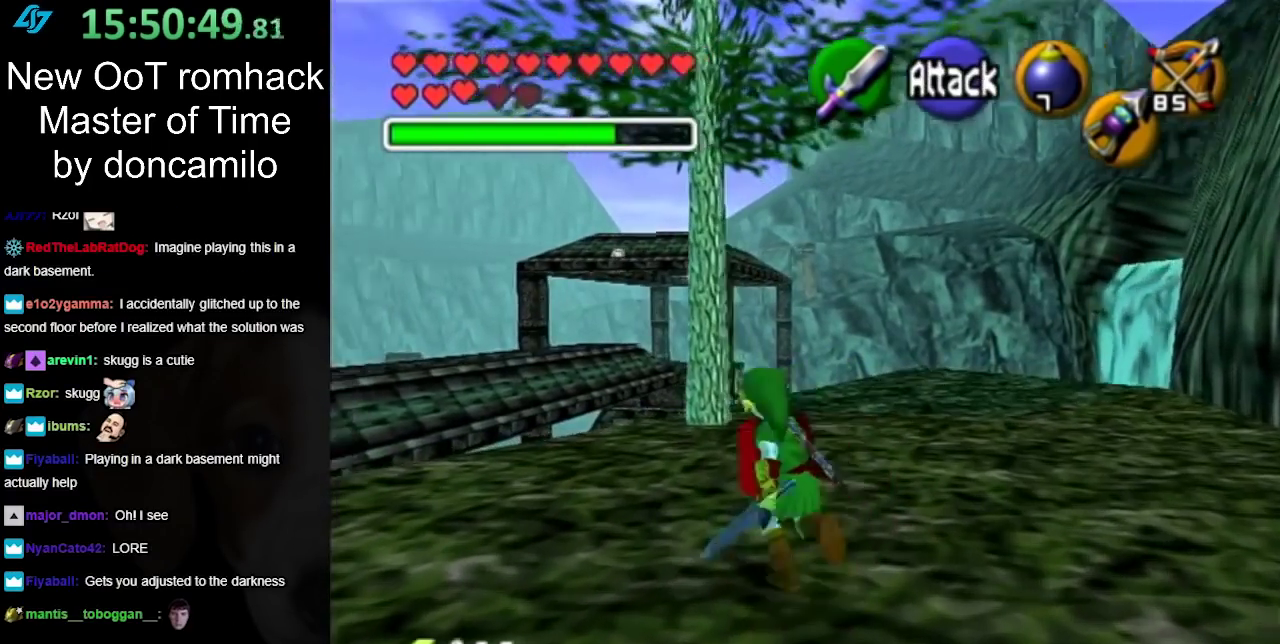
{"buttons": [], "left_stick": "center", "right_stick": "center", "events": [[117, "L1", "down"], [133, "left_stick", "center"], [333, "L1", "up"]]}
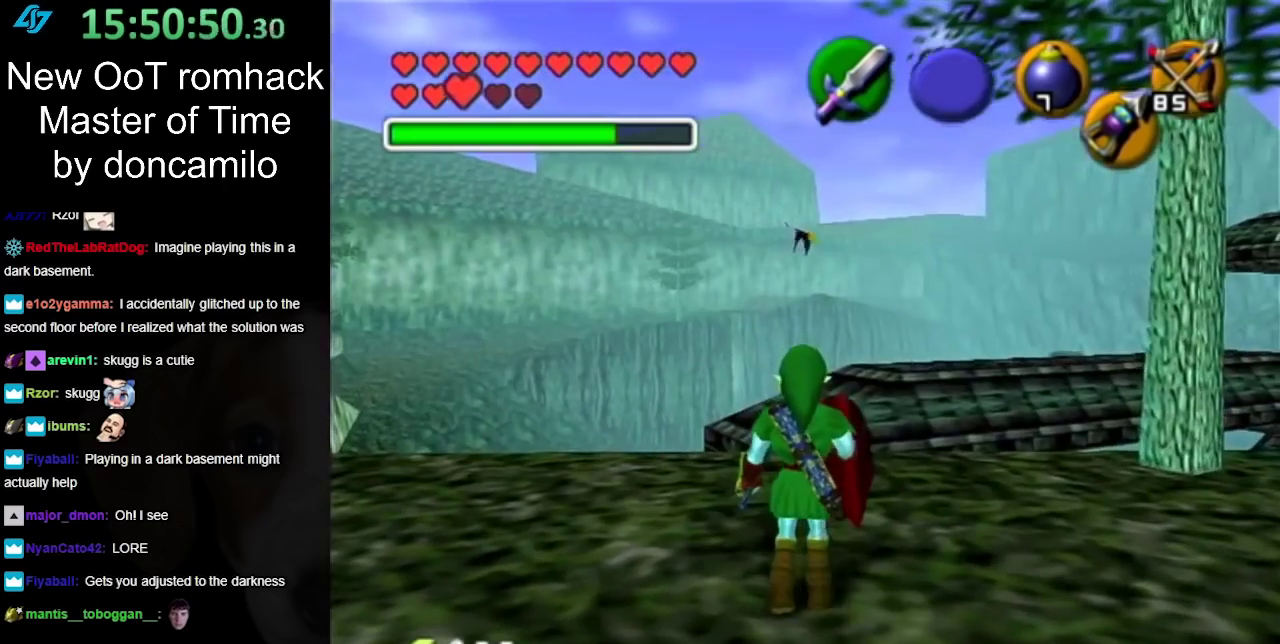
{"buttons": [], "left_stick": "up", "right_stick": "center", "events": [[333, "left_stick", "up"]]}
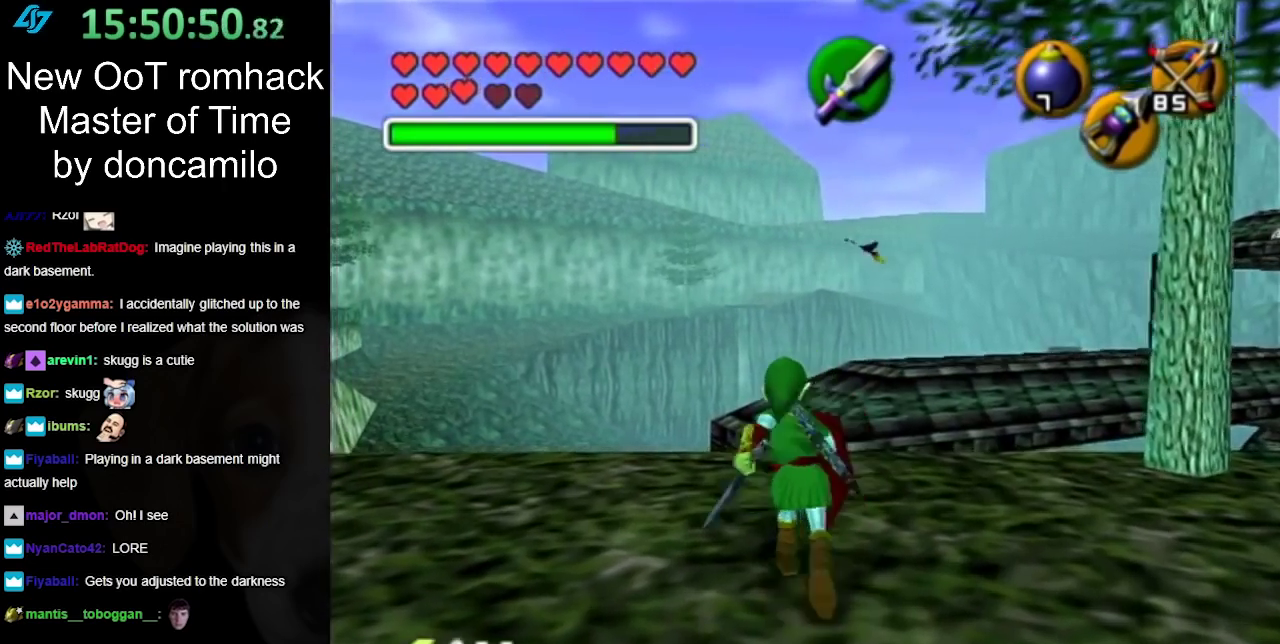
{"buttons": ["L1"], "left_stick": "center", "right_stick": "center", "events": [[50, "left_stick", "up-left"], [167, "L1", "down"], [167, "left_stick", "center"]]}
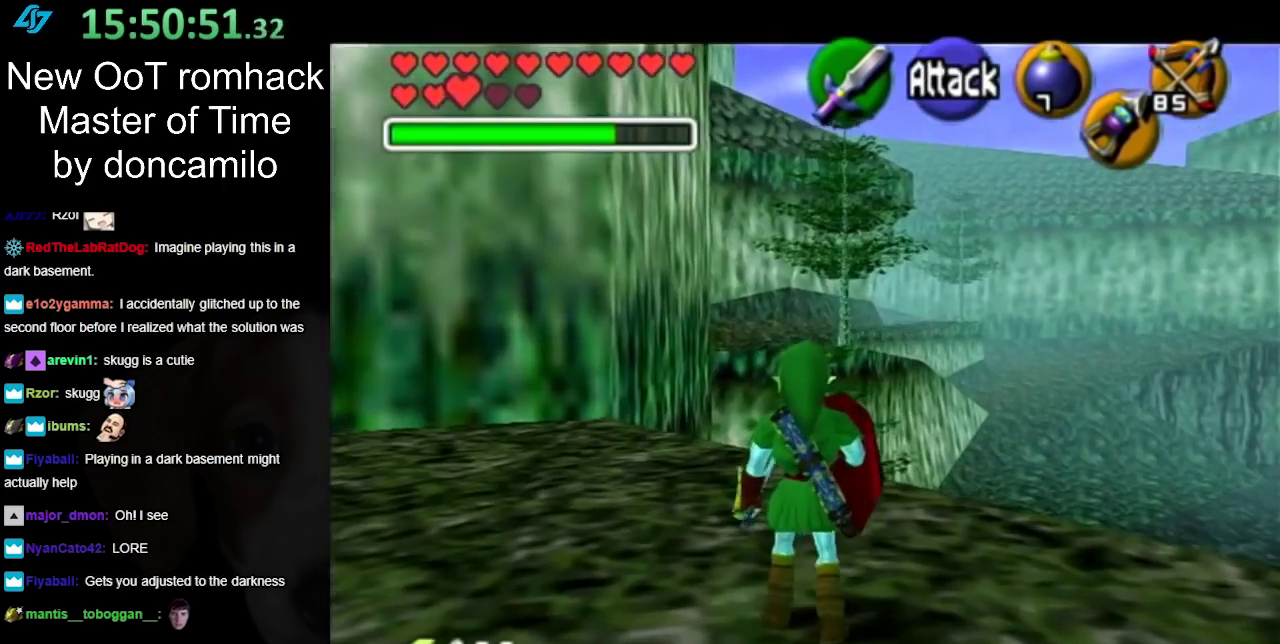
{"buttons": ["L1"], "left_stick": "down-right", "right_stick": "center", "events": [[50, "left_stick", "down-right"]]}
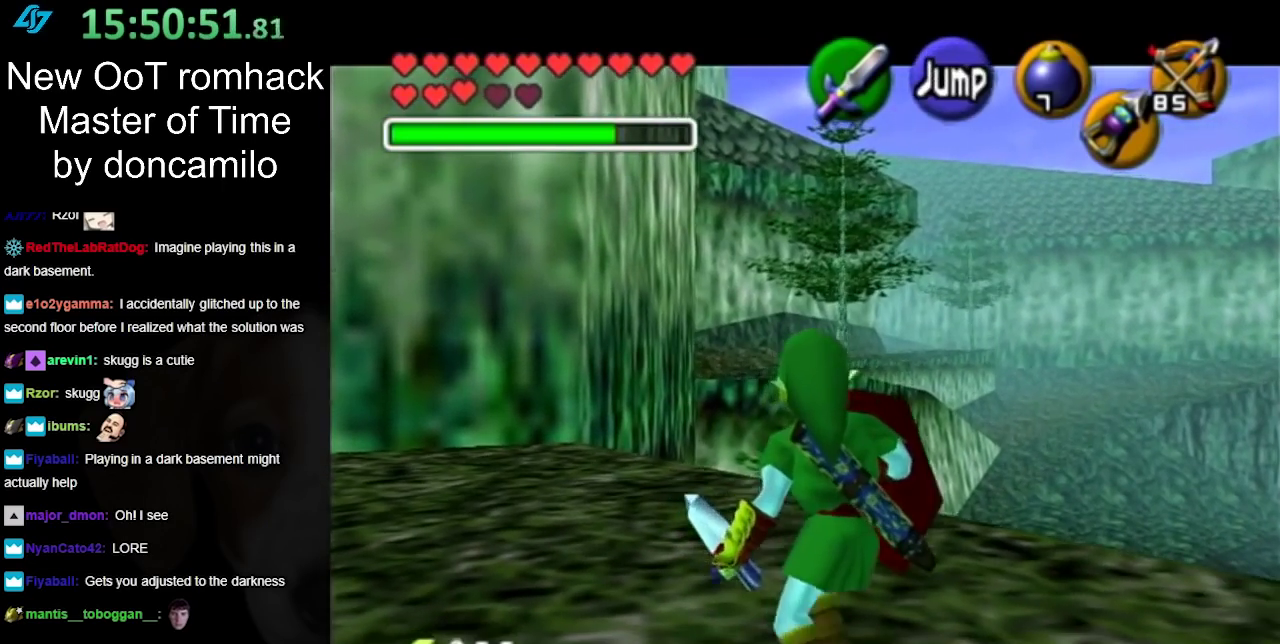
{"buttons": [], "left_stick": "center", "right_stick": "center", "events": [[83, "left_stick", "center"], [217, "L1", "up"]]}
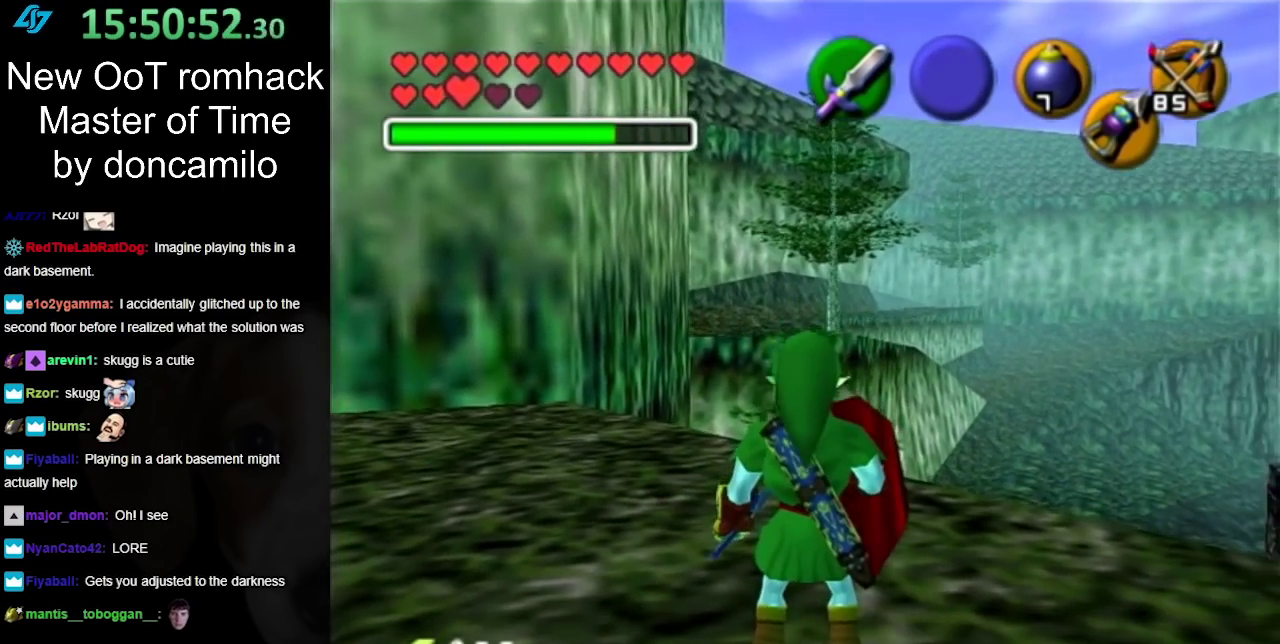
{"buttons": [], "left_stick": "center", "right_stick": "center", "events": []}
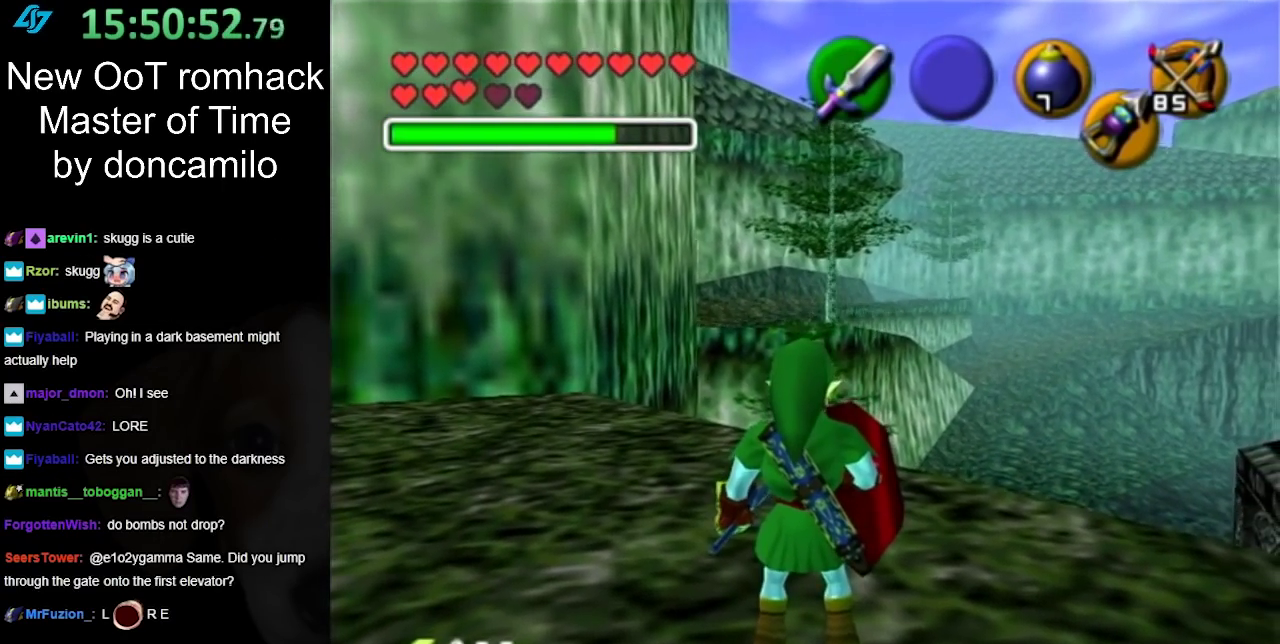
{"buttons": [], "left_stick": "center", "right_stick": "center", "events": []}
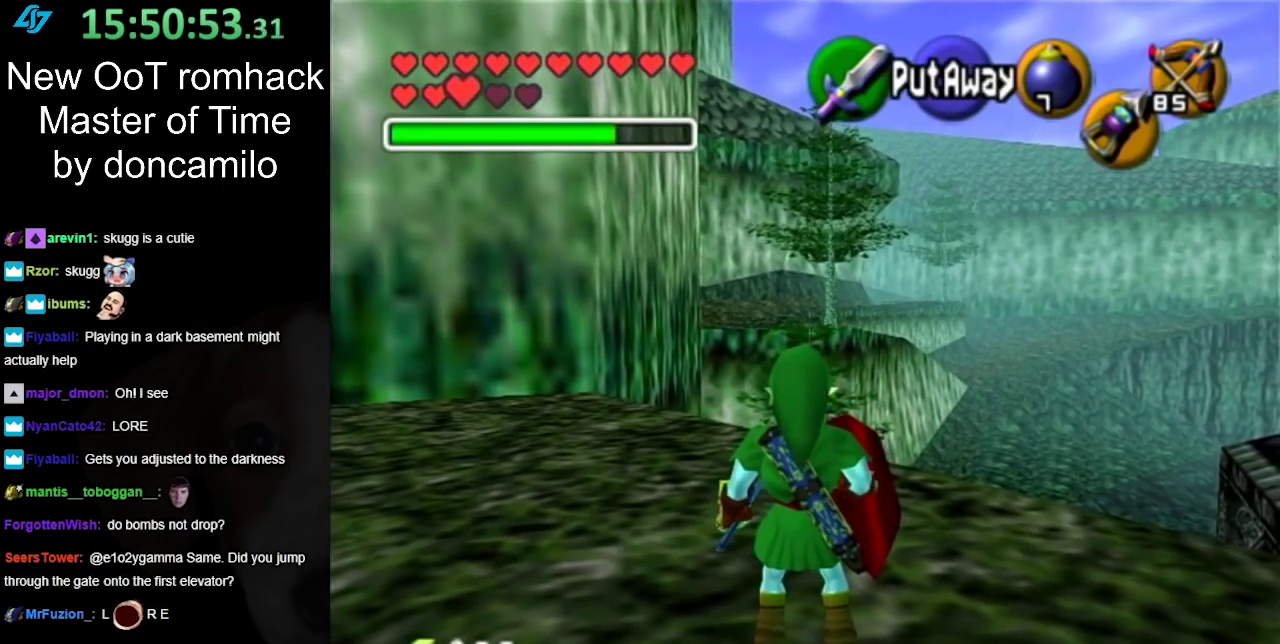
{"buttons": [], "left_stick": "center", "right_stick": "center", "events": []}
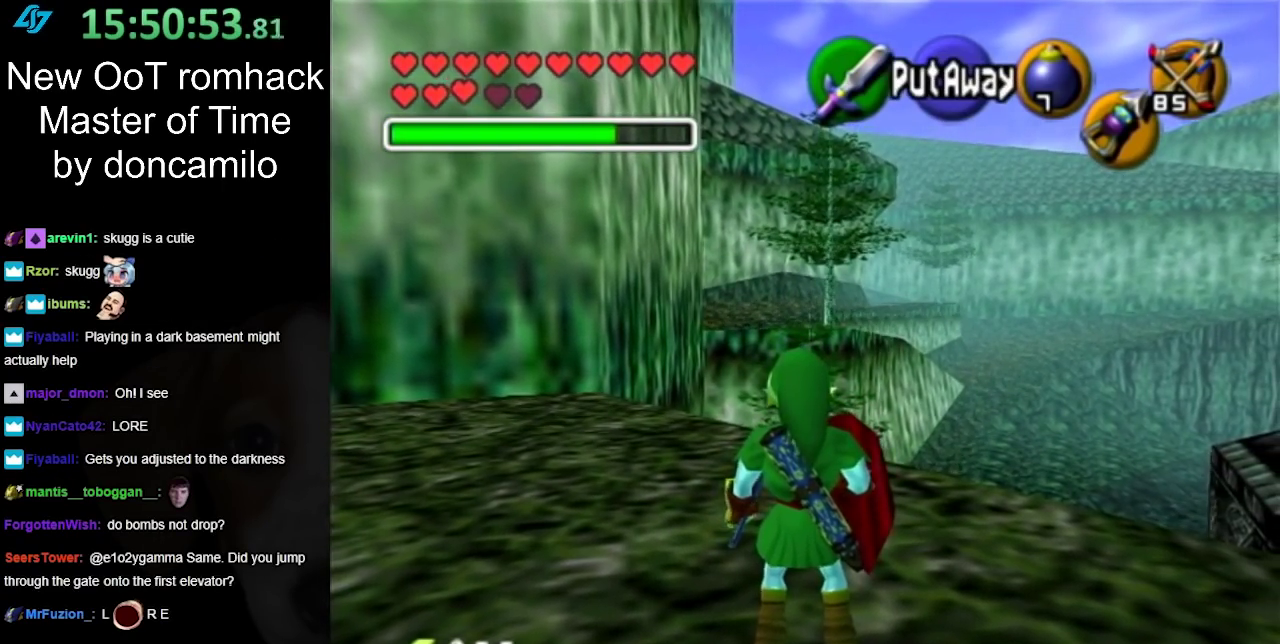
{"buttons": [], "left_stick": "center", "right_stick": "center", "events": [[83, "left_stick", "up-right"], [250, "L1", "down"], [267, "left_stick", "center"], [450, "L1", "up"]]}
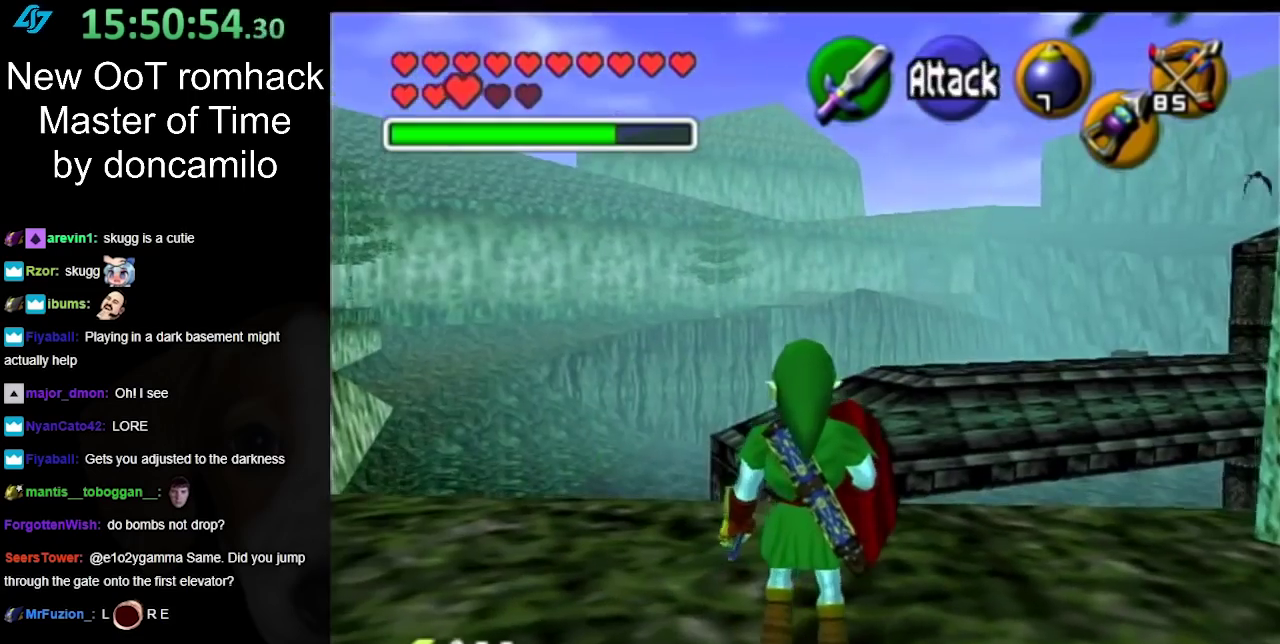
{"buttons": [], "left_stick": "down", "right_stick": "center", "events": [[233, "left_stick", "down-right"], [450, "left_stick", "down"]]}
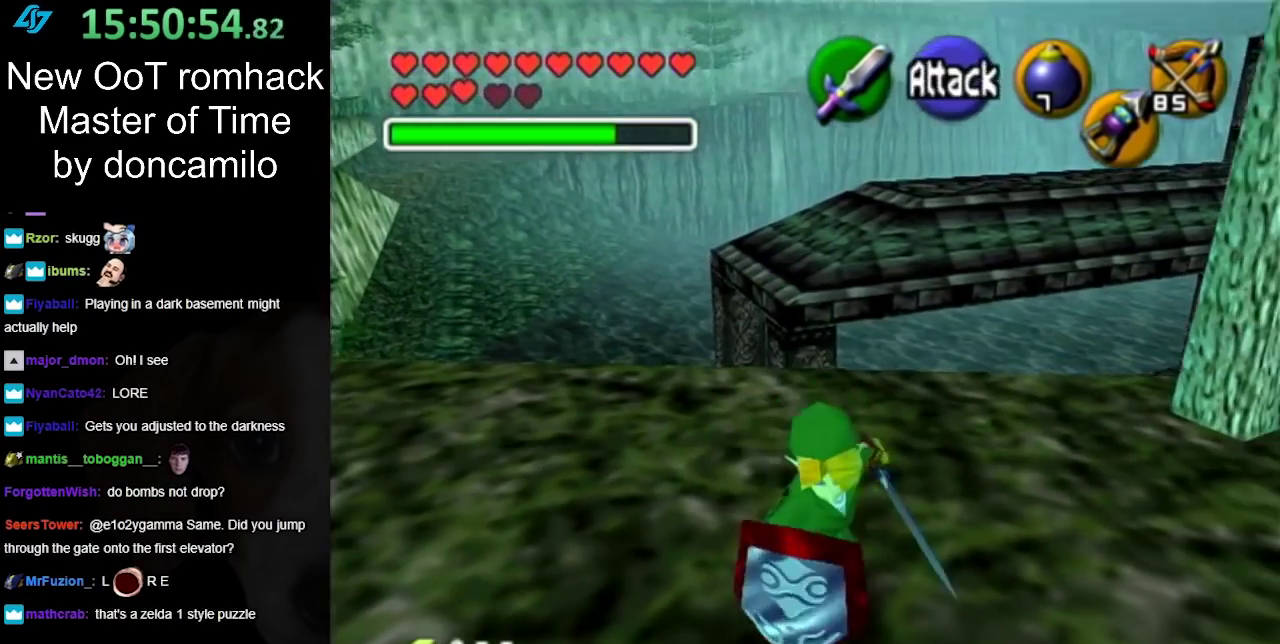
{"buttons": [], "left_stick": "center", "right_stick": "center", "events": [[83, "left_stick", "center"]]}
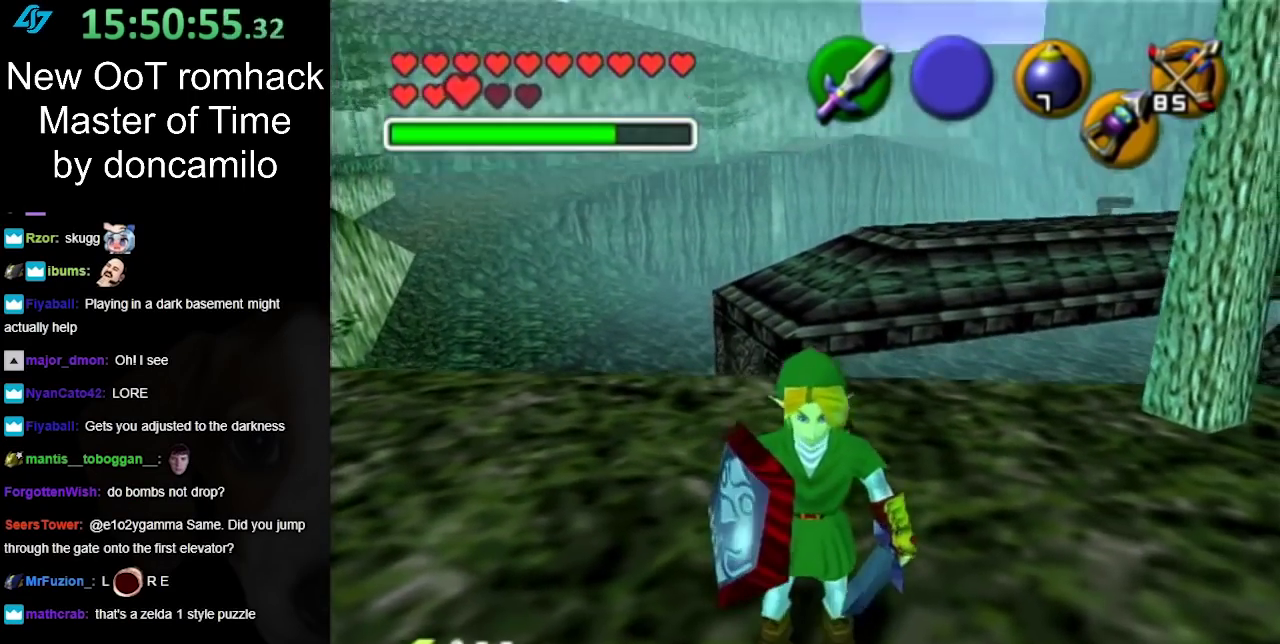
{"buttons": [], "left_stick": "center", "right_stick": "center", "events": [[50, "left_stick", "up-right"], [167, "L1", "down"], [200, "left_stick", "center"], [367, "L1", "up"]]}
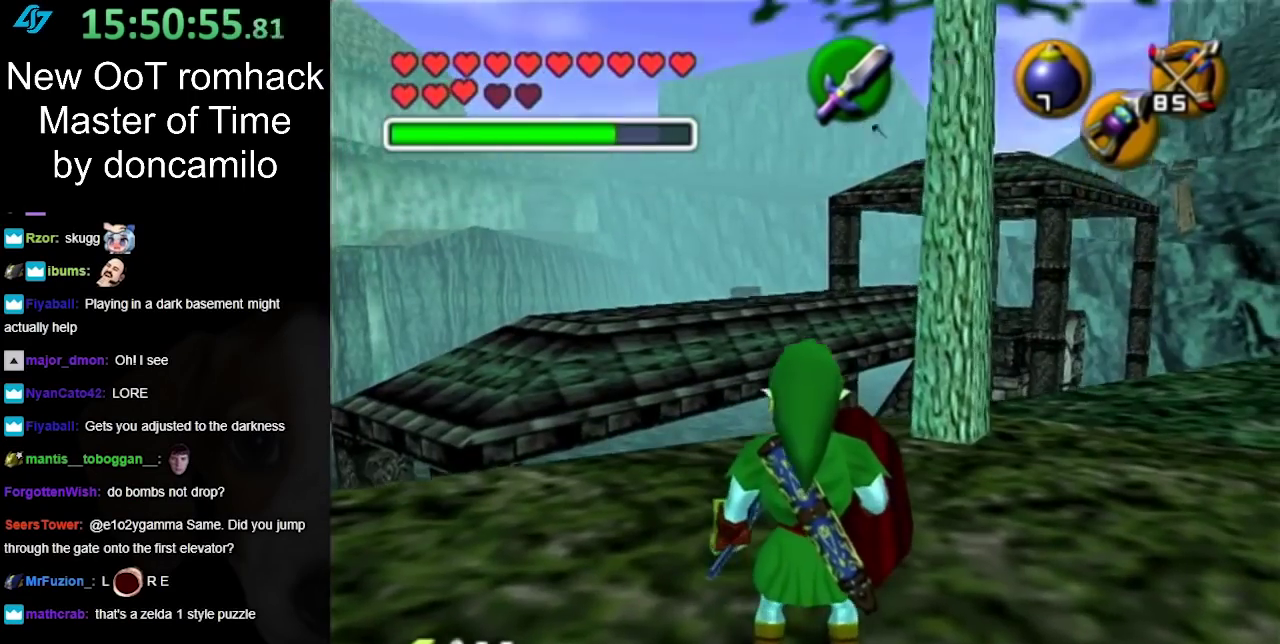
{"buttons": [], "left_stick": "up-right", "right_stick": "center", "events": [[83, "left_stick", "up"], [300, "left_stick", "up-right"]]}
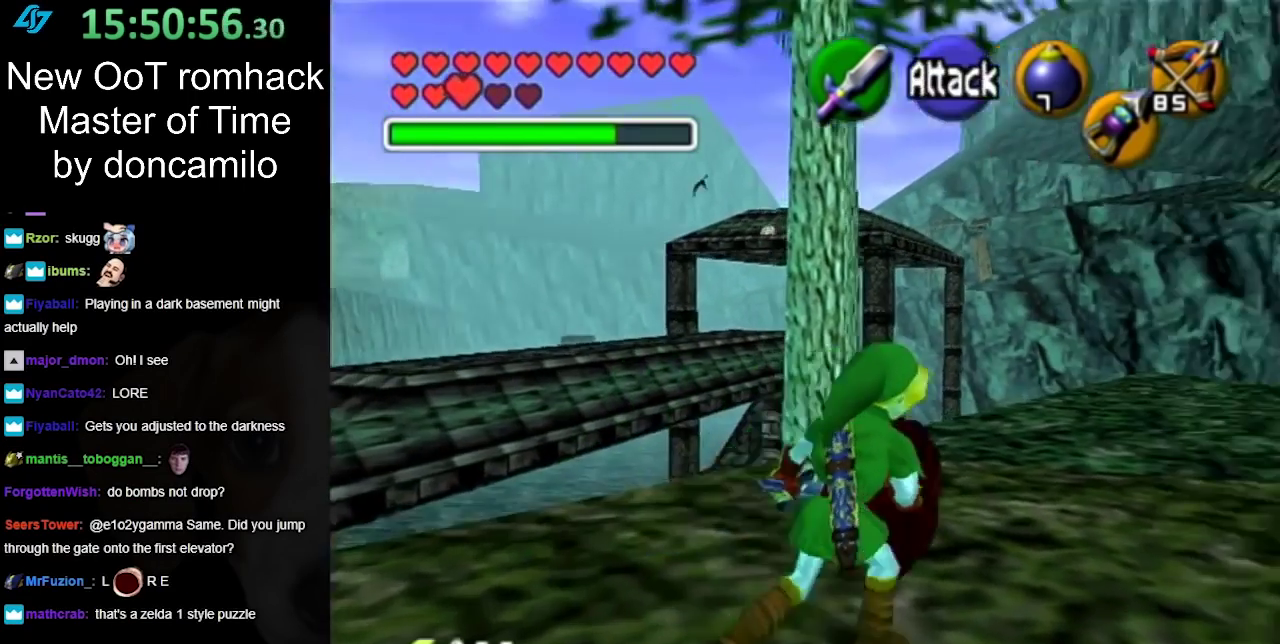
{"buttons": [], "left_stick": "center", "right_stick": "center", "events": [[133, "left_stick", "center"]]}